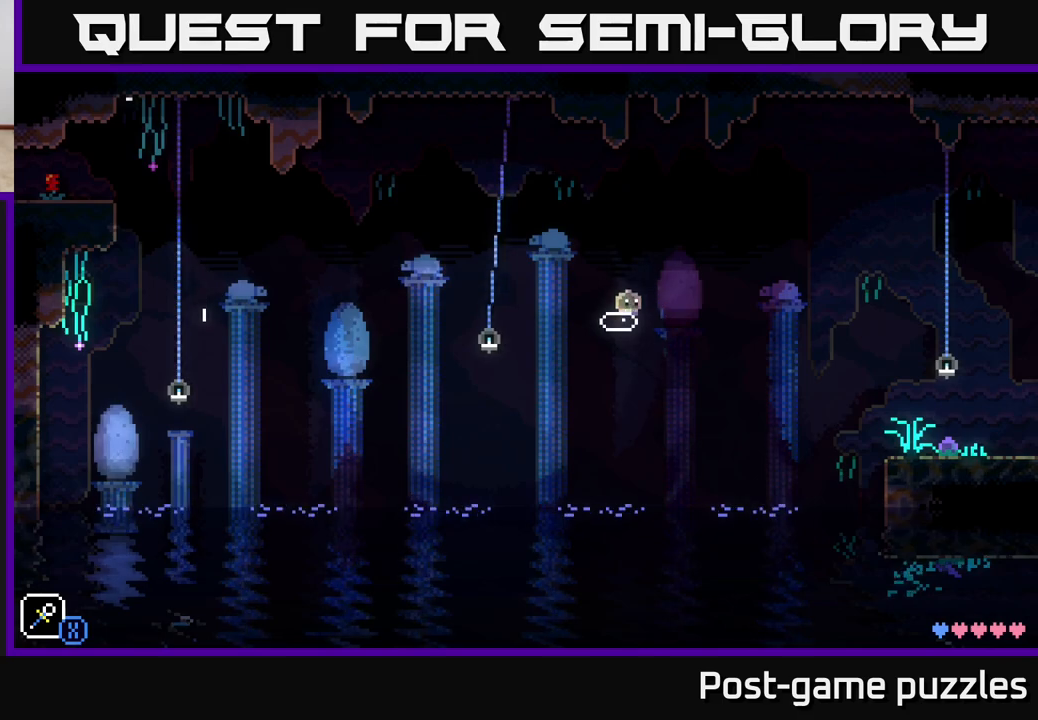
Gameplay with a controller (Xbox layout); each line is a JSON object with the inputs held at the frame after it. "events" lists button and stick changes between this image and that frame as [ms after this image, input, new state], when the widget could be followed in between.
{"buttons": ["A", "X"], "left_stick": "right", "right_stick": "center", "events": [[417, "left_stick", "right"], [467, "A", "down"], [500, "X", "down"]]}
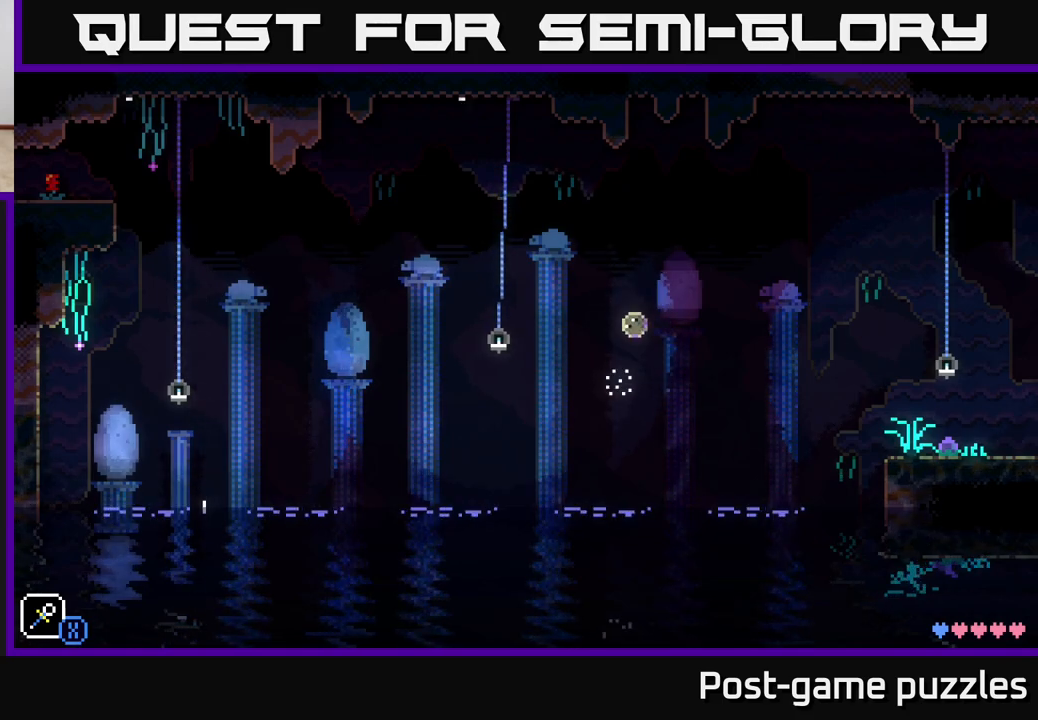
{"buttons": [], "left_stick": "down", "right_stick": "center", "events": [[67, "A", "up"], [83, "X", "up"], [167, "left_stick", "center"], [417, "left_stick", "down"]]}
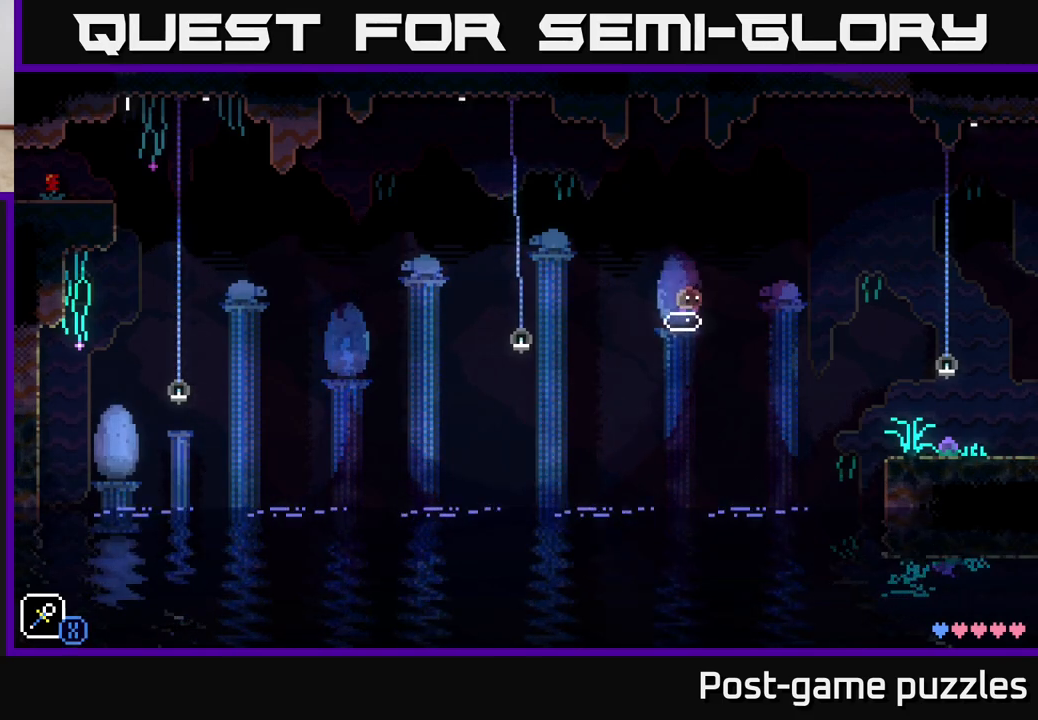
{"buttons": ["A", "X"], "left_stick": "right", "right_stick": "center", "events": [[383, "left_stick", "right"], [400, "A", "down"], [450, "X", "down"]]}
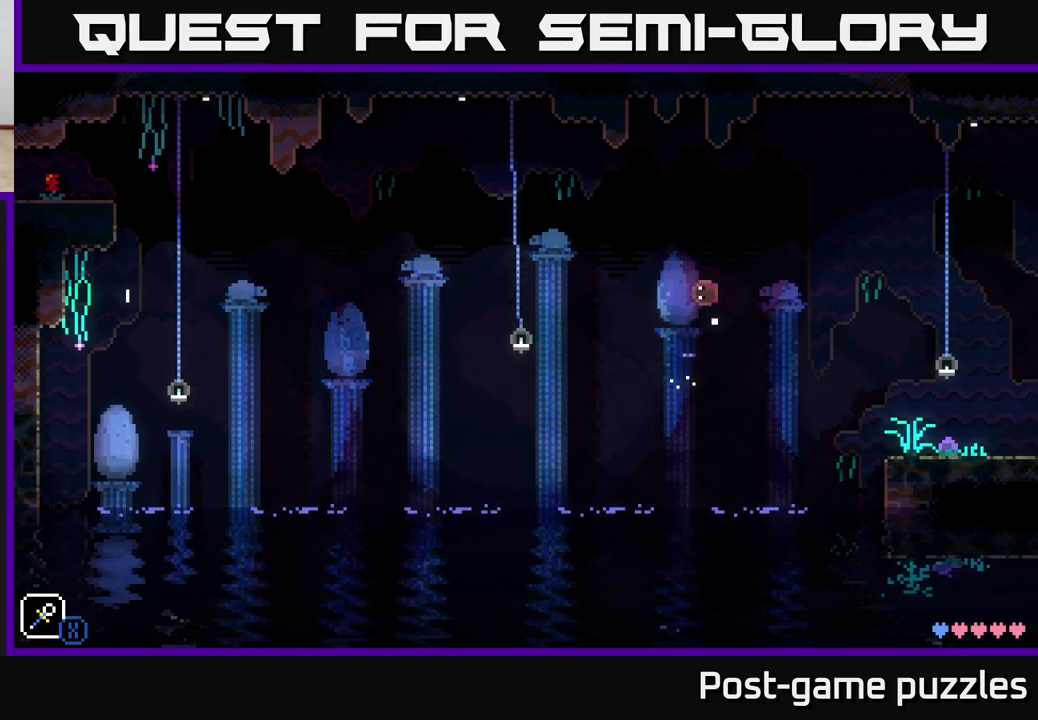
{"buttons": [], "left_stick": "down", "right_stick": "center", "events": [[17, "A", "up"], [33, "X", "up"], [67, "left_stick", "center"], [433, "left_stick", "down"]]}
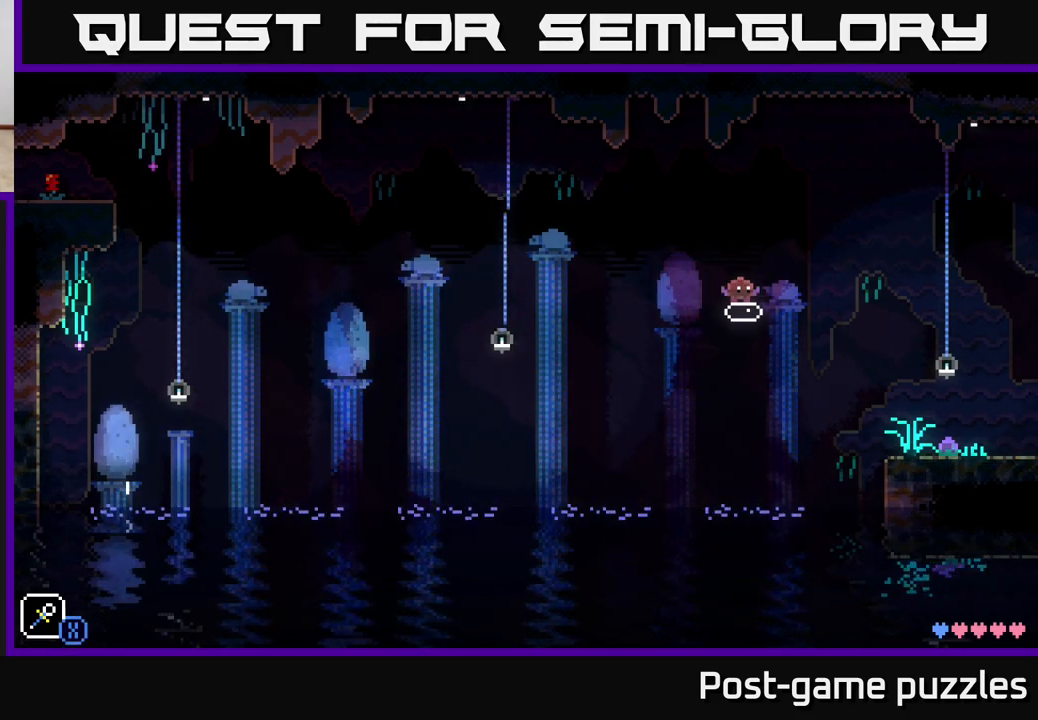
{"buttons": ["A"], "left_stick": "right", "right_stick": "center", "events": [[217, "left_stick", "right"], [233, "A", "down"]]}
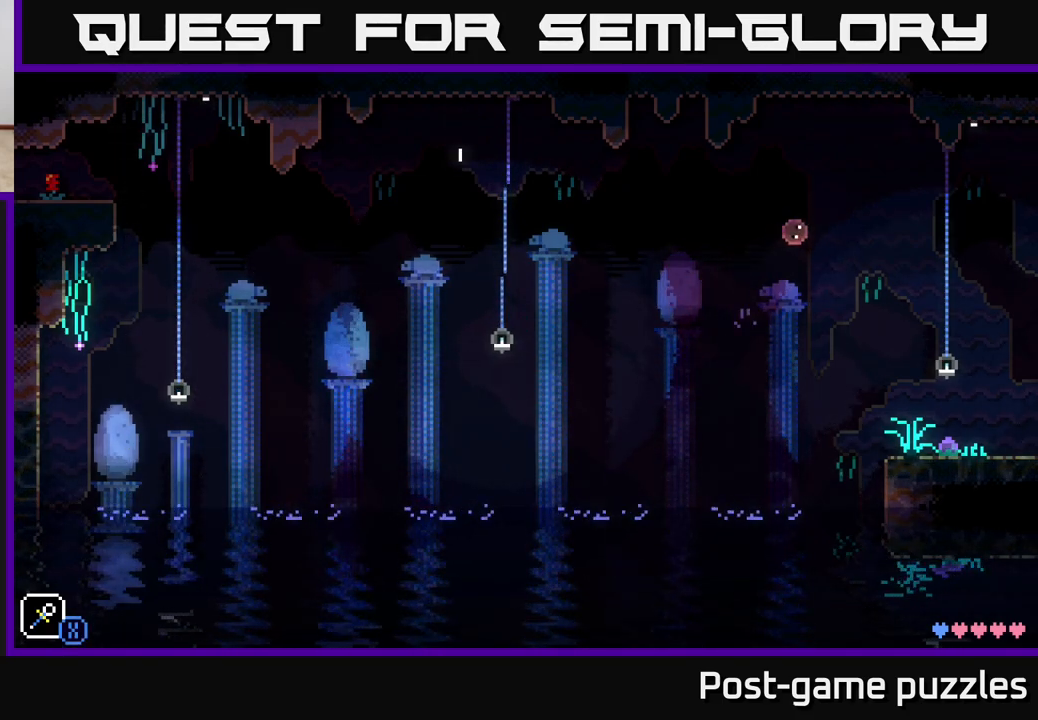
{"buttons": [], "left_stick": "center", "right_stick": "center", "events": [[50, "A", "up"], [433, "left_stick", "center"]]}
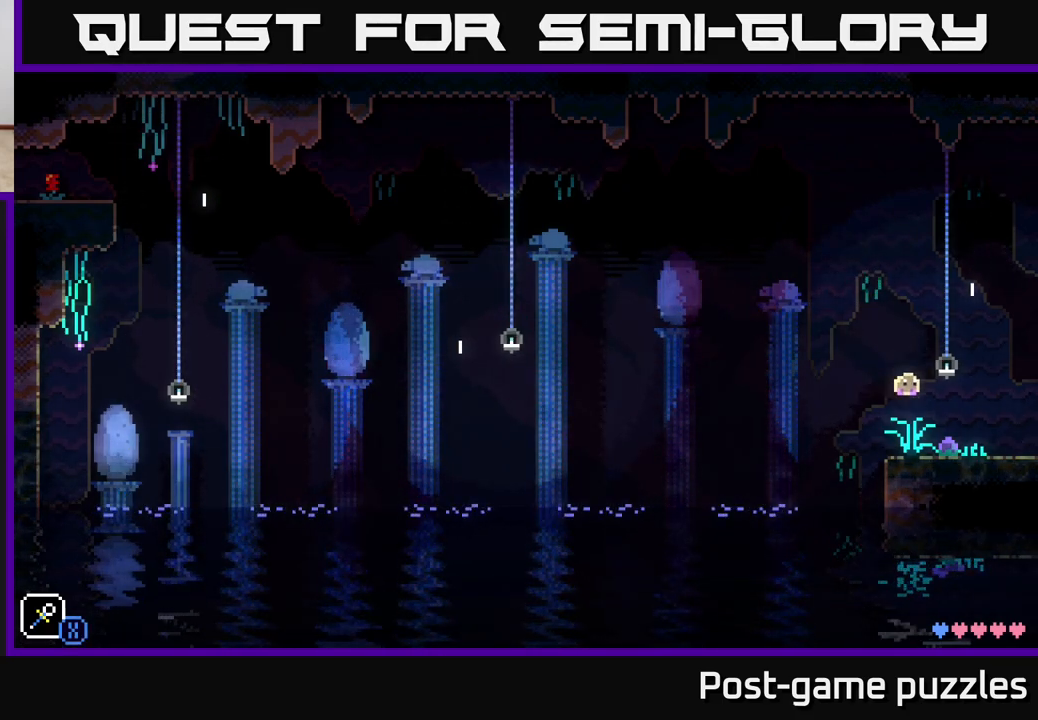
{"buttons": [], "left_stick": "left", "right_stick": "center", "events": [[117, "left_stick", "right"], [367, "B", "down"], [367, "left_stick", "left"], [500, "B", "up"]]}
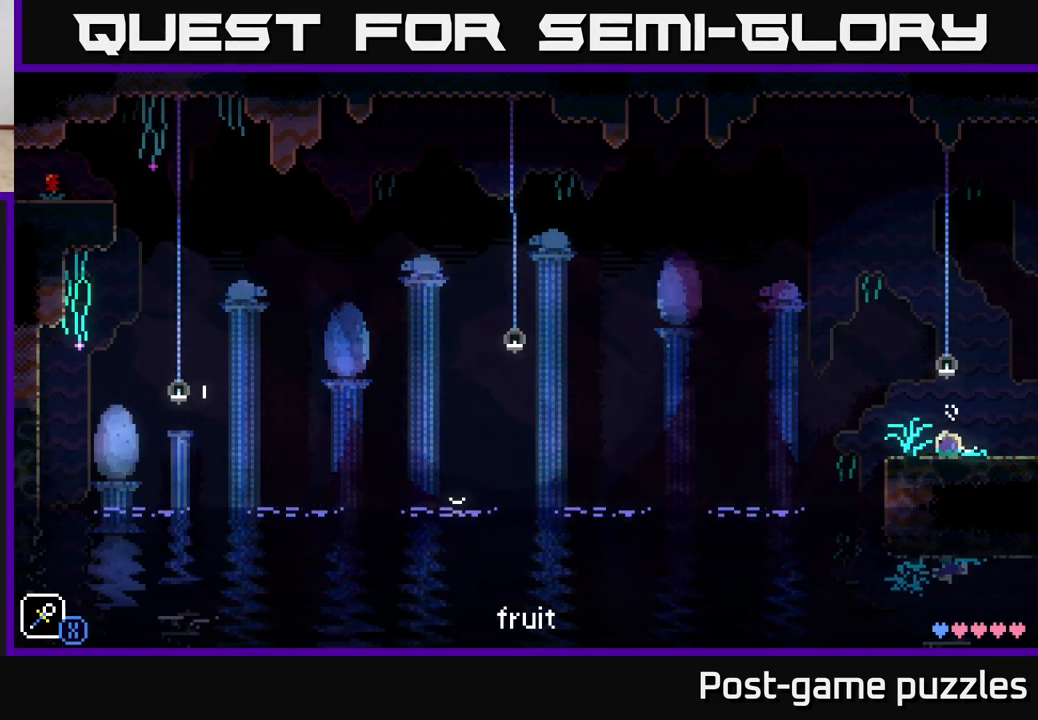
{"buttons": ["R1"], "left_stick": "center", "right_stick": "center", "events": [[67, "left_stick", "center"], [233, "left_stick", "left"], [400, "left_stick", "center"], [433, "R1", "down"]]}
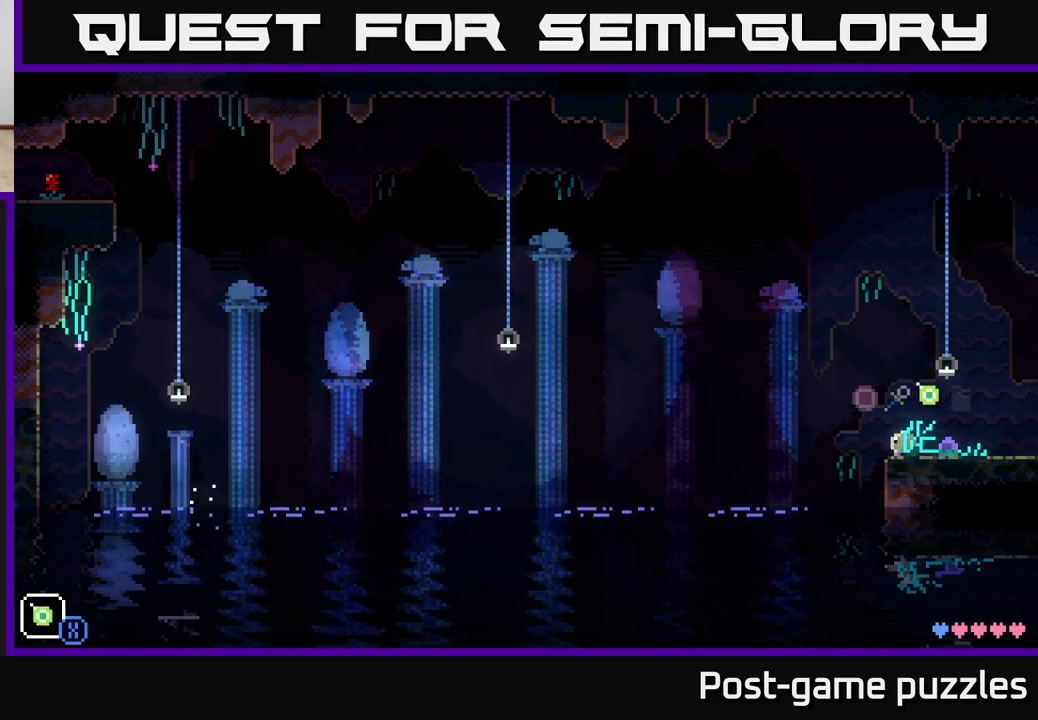
{"buttons": [], "left_stick": "center", "right_stick": "center", "events": [[100, "R1", "up"]]}
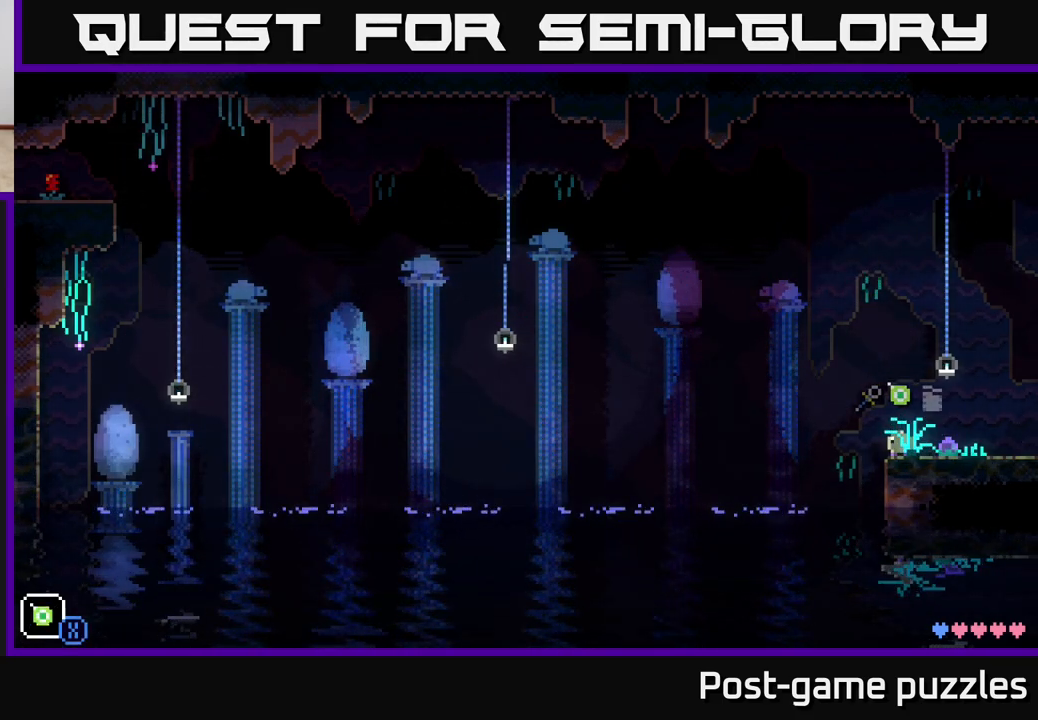
{"buttons": [], "left_stick": "center", "right_stick": "center", "events": [[317, "left_stick", "down-left"], [417, "left_stick", "center"]]}
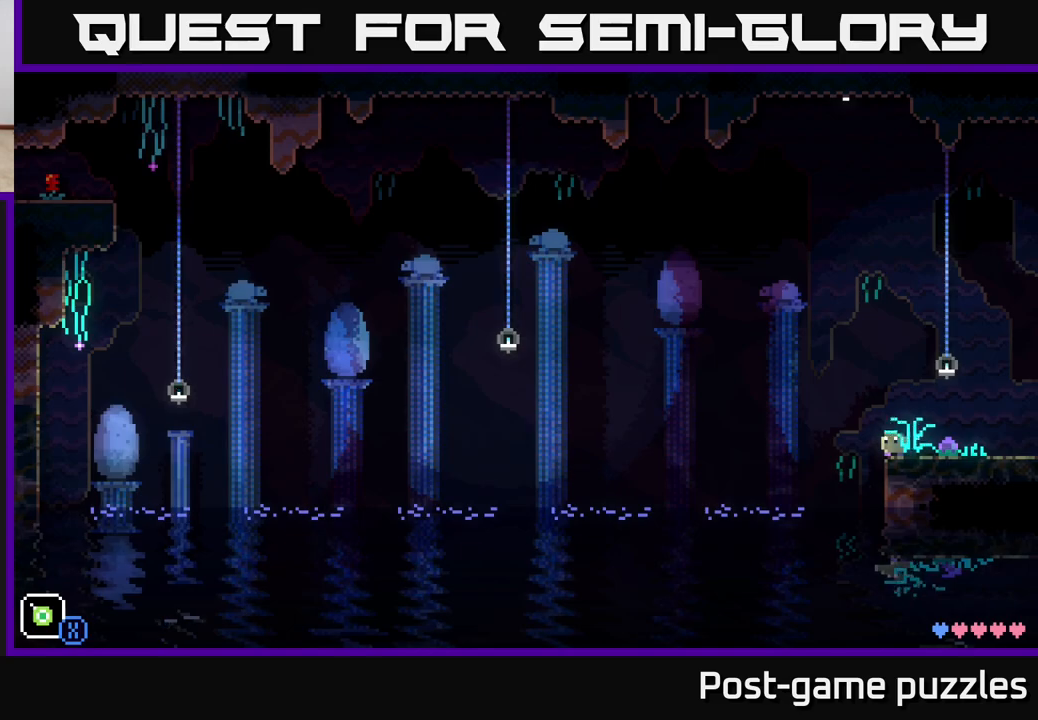
{"buttons": ["R1"], "left_stick": "center", "right_stick": "center", "events": [[17, "R1", "down"], [217, "R1", "up"], [433, "R1", "down"]]}
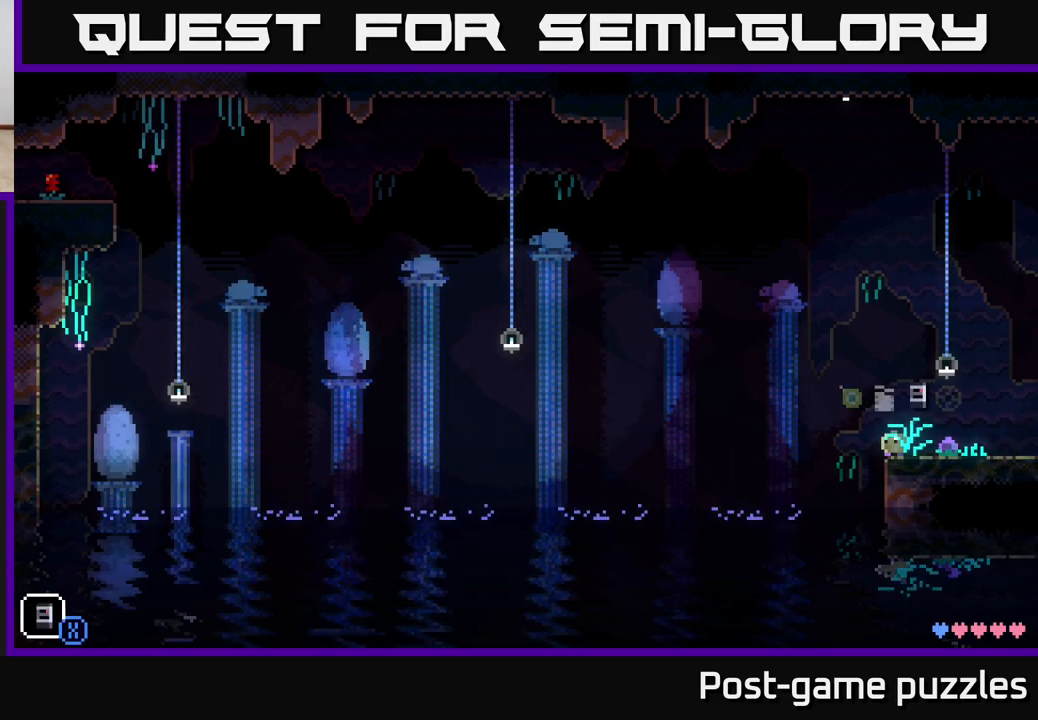
{"buttons": ["X"], "left_stick": "center", "right_stick": "center", "events": [[50, "R1", "up"], [483, "X", "down"]]}
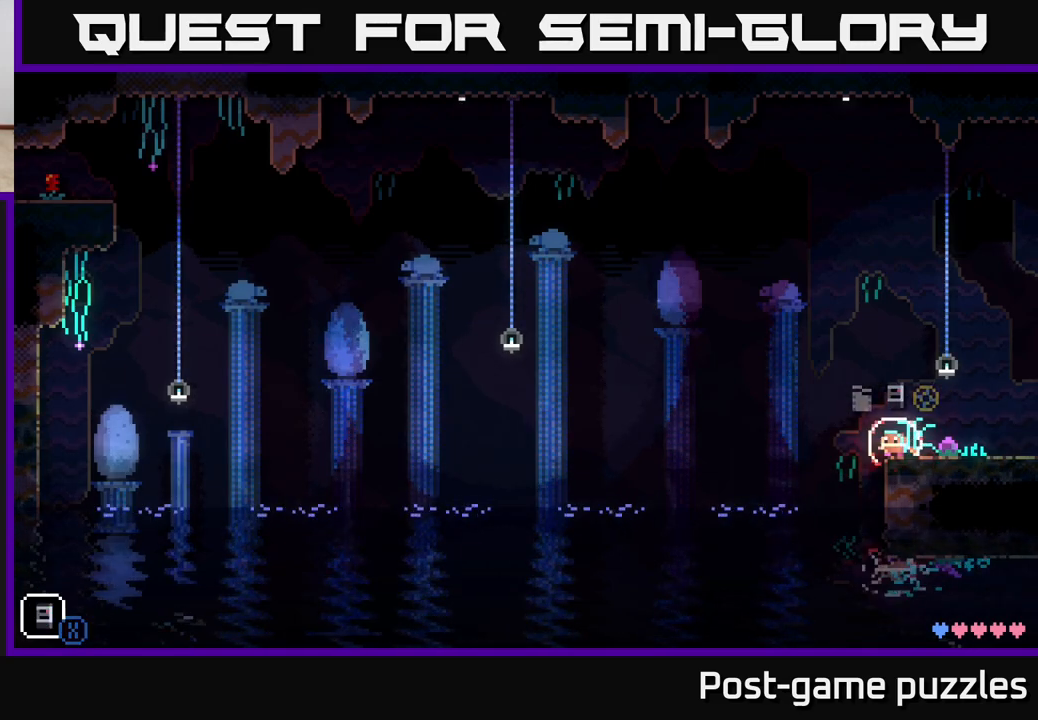
{"buttons": ["A"], "left_stick": "center", "right_stick": "center", "events": [[183, "X", "up"], [400, "A", "down"]]}
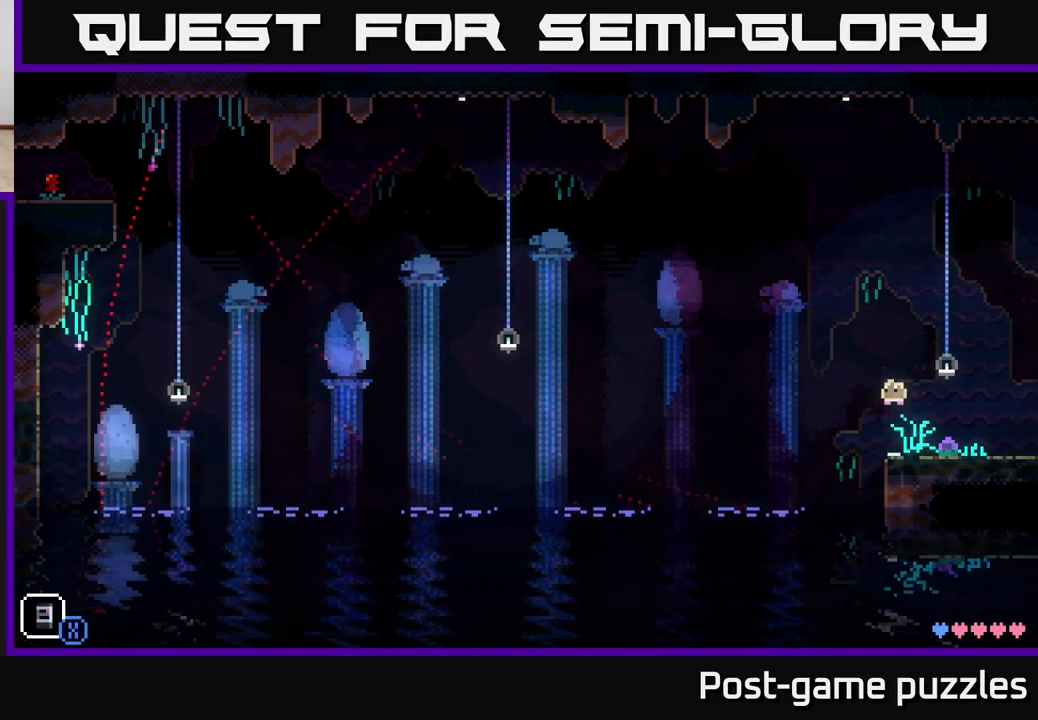
{"buttons": [], "left_stick": "center", "right_stick": "center", "events": [[67, "X", "down"], [183, "A", "up"], [233, "X", "up"], [317, "X", "down"], [433, "X", "up"]]}
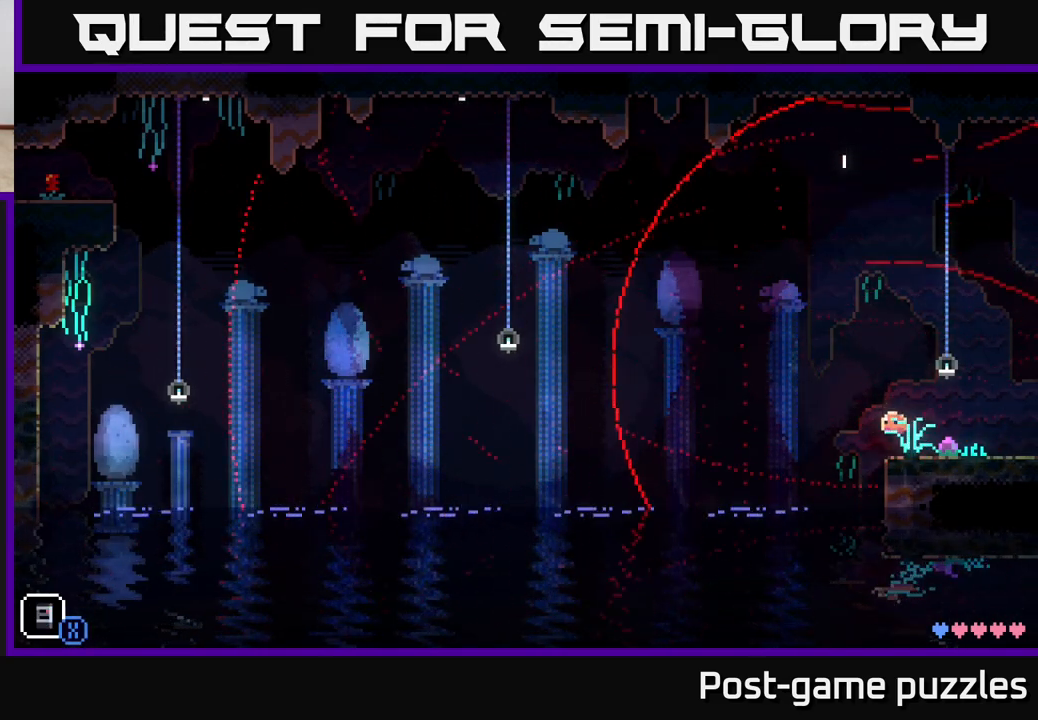
{"buttons": [], "left_stick": "center", "right_stick": "center", "events": [[33, "X", "down"], [150, "X", "up"], [233, "X", "down"], [350, "X", "up"]]}
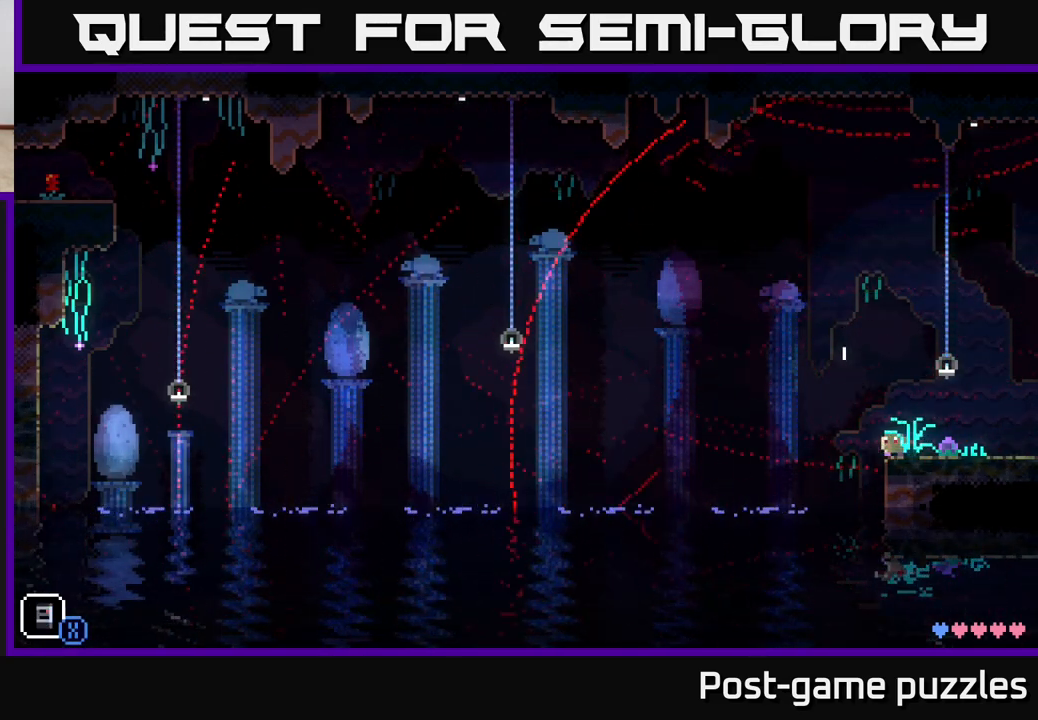
{"buttons": ["R1"], "left_stick": "center", "right_stick": "center", "events": [[433, "R1", "down"]]}
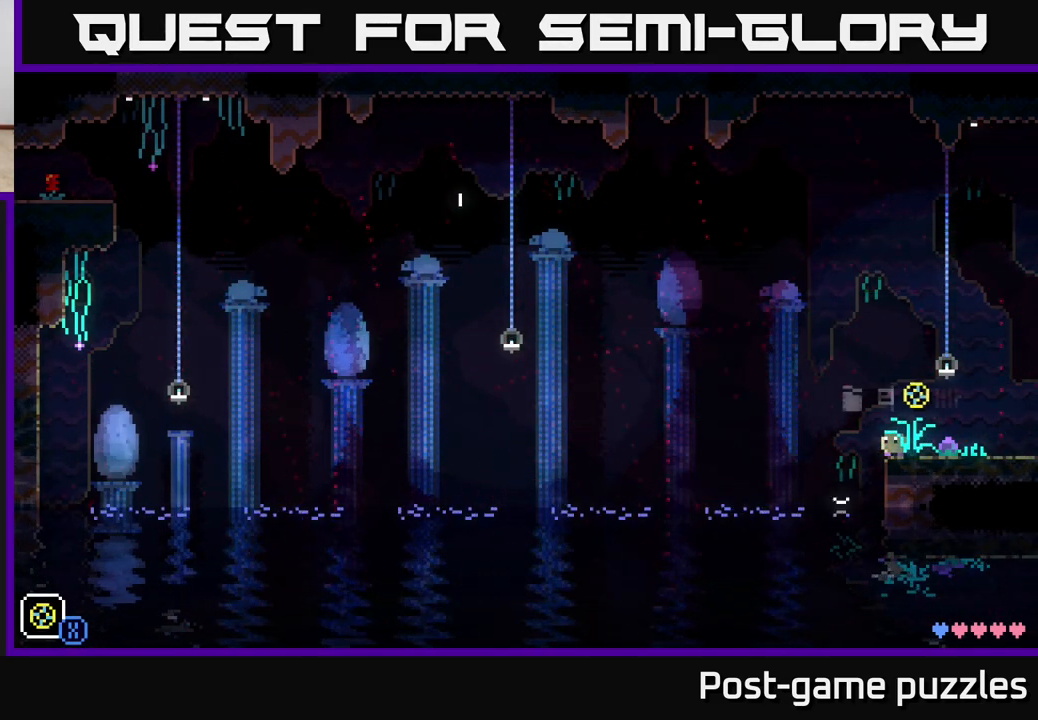
{"buttons": [], "left_stick": "center", "right_stick": "center", "events": [[317, "R1", "up"], [417, "R1", "down"], [500, "R1", "up"]]}
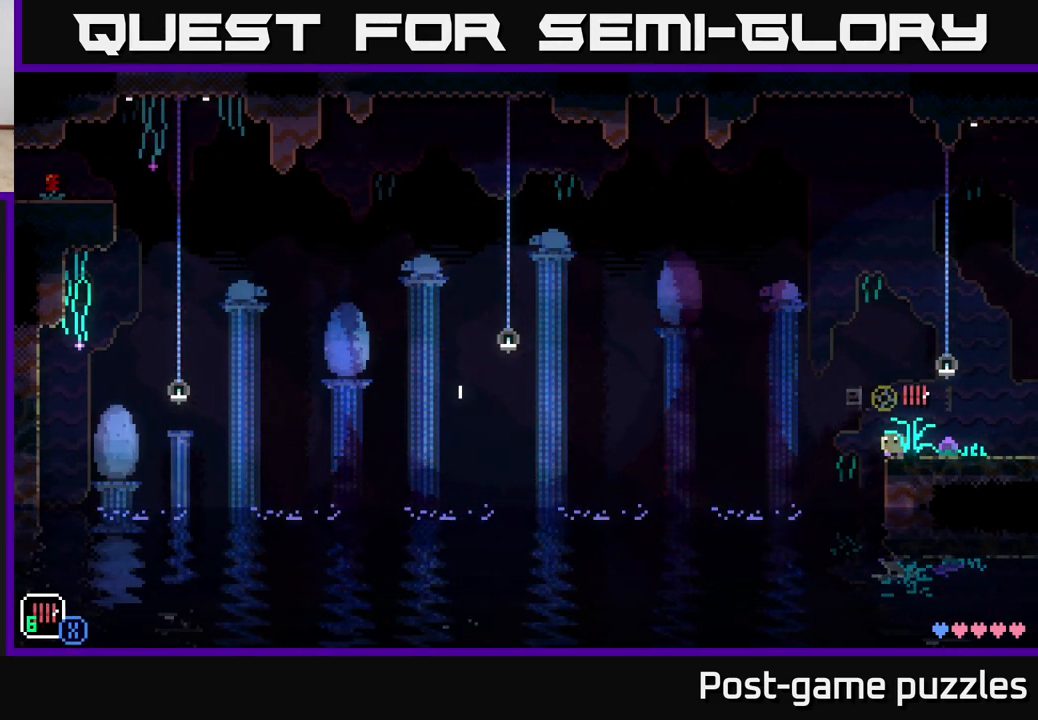
{"buttons": [], "left_stick": "center", "right_stick": "center", "events": []}
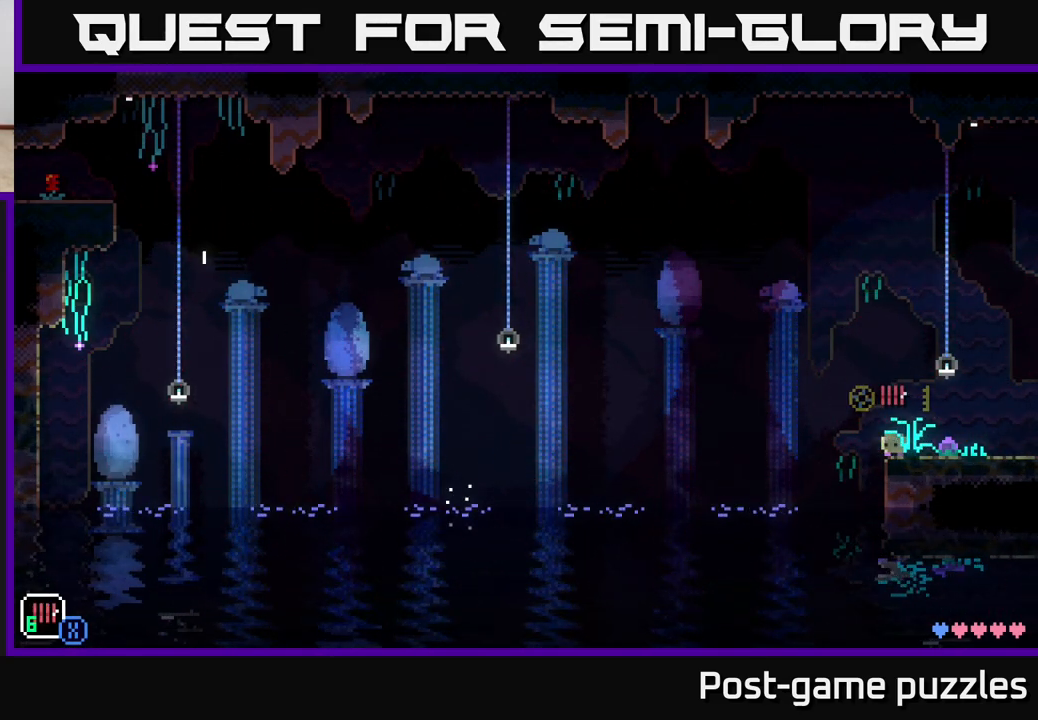
{"buttons": [], "left_stick": "center", "right_stick": "center", "events": [[17, "L1", "down"], [83, "L1", "up"]]}
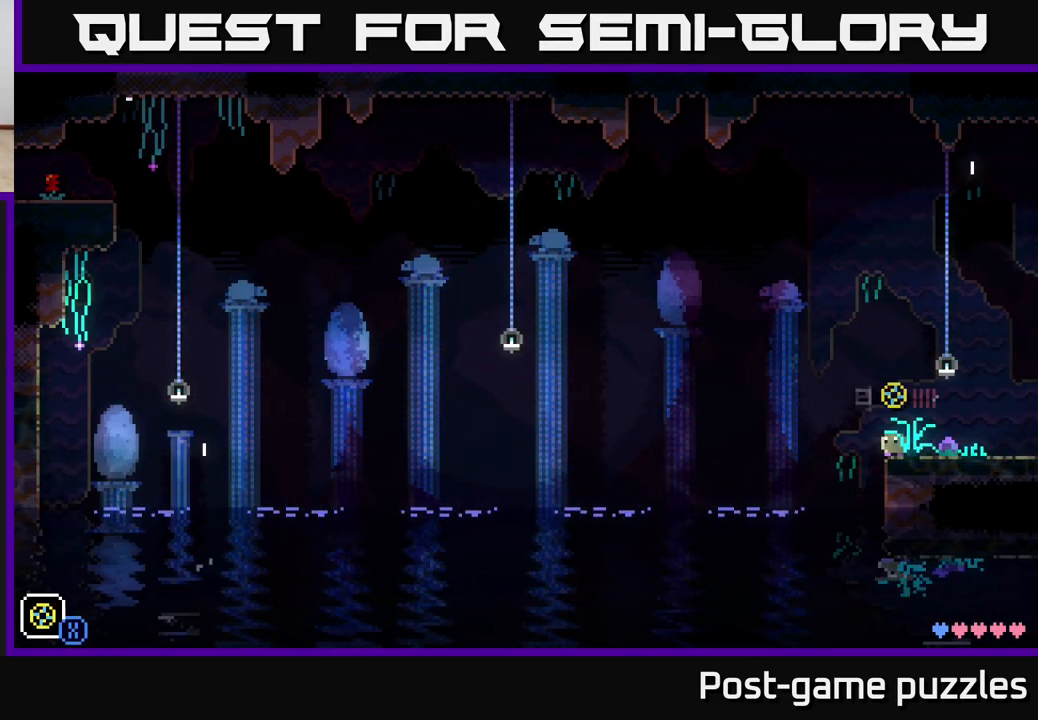
{"buttons": [], "left_stick": "center", "right_stick": "center", "events": [[250, "R1", "down"], [367, "R1", "up"]]}
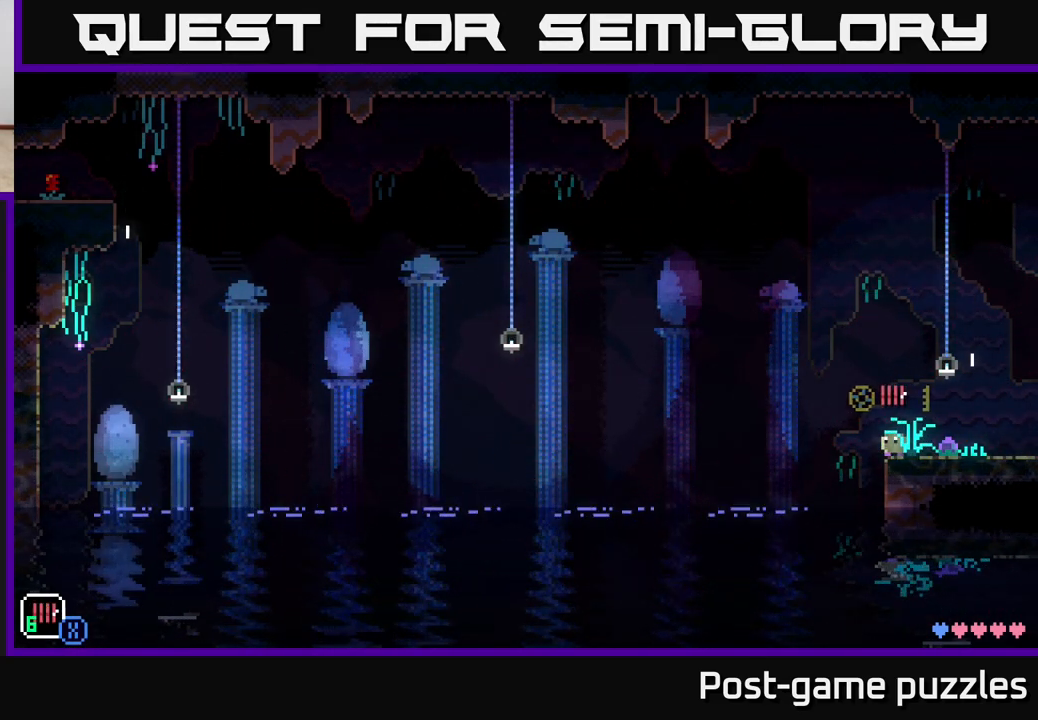
{"buttons": ["X"], "left_stick": "down-left", "right_stick": "center", "events": [[17, "R1", "down"], [117, "R1", "up"], [333, "X", "down"], [400, "left_stick", "down-left"]]}
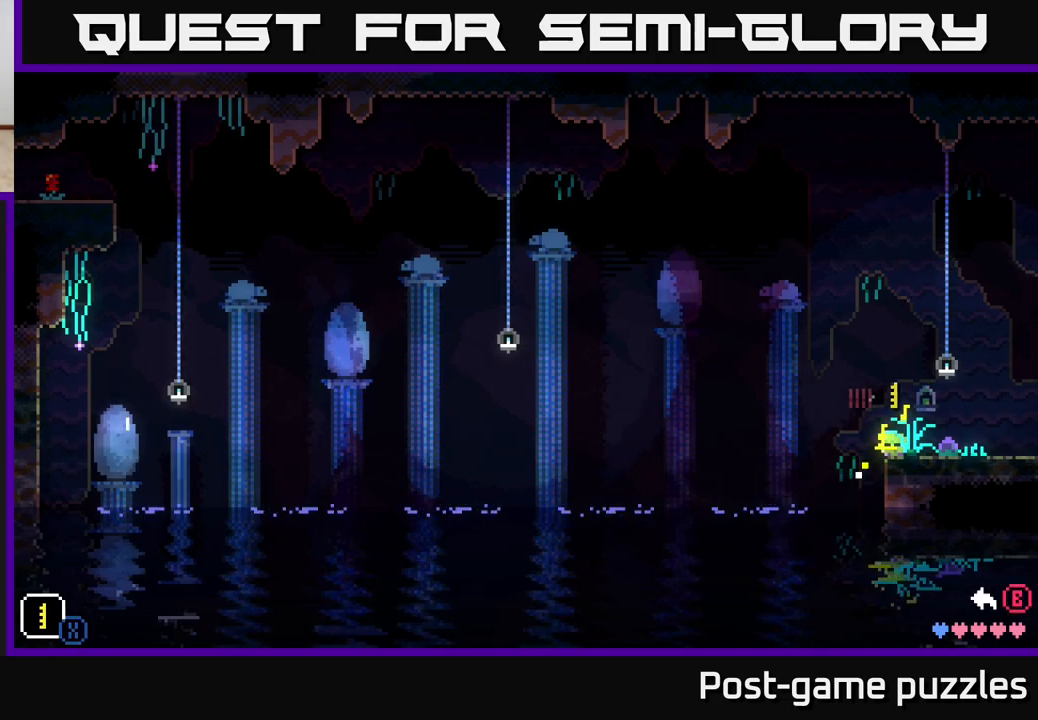
{"buttons": ["X"], "left_stick": "right", "right_stick": "center", "events": [[83, "left_stick", "down-right"], [150, "left_stick", "up-right"], [200, "left_stick", "up-left"], [300, "left_stick", "down-left"], [433, "left_stick", "right"]]}
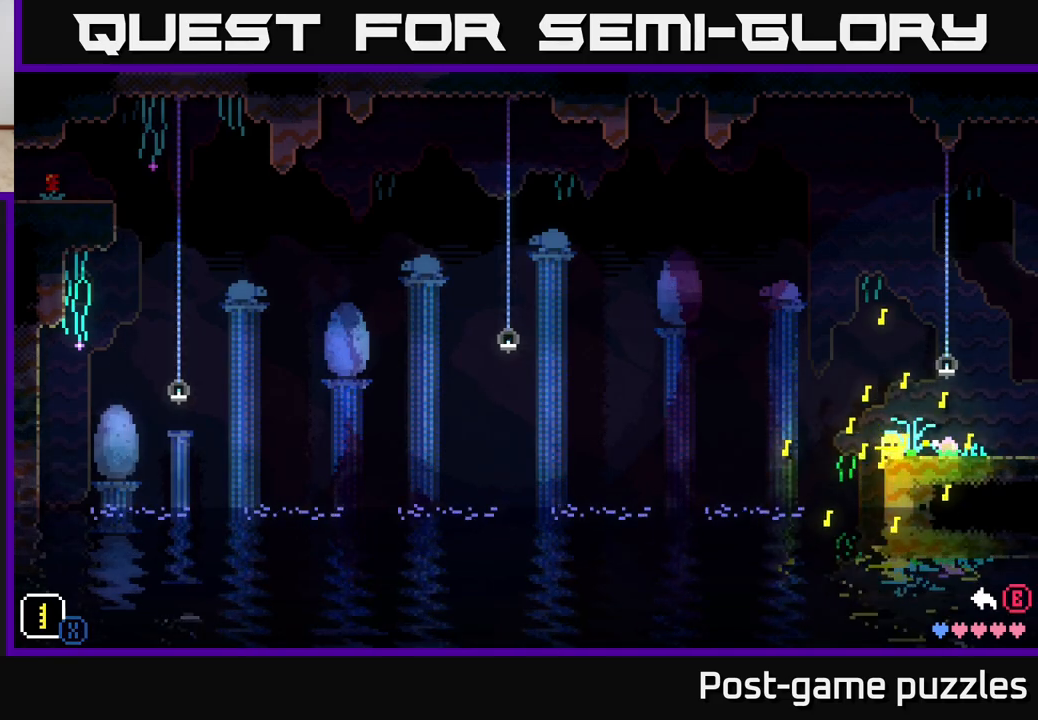
{"buttons": ["X"], "left_stick": "down-left", "right_stick": "center", "events": [[50, "left_stick", "up-left"], [133, "left_stick", "down-left"], [267, "left_stick", "down-right"], [383, "left_stick", "up"], [433, "left_stick", "left"], [483, "left_stick", "down-left"]]}
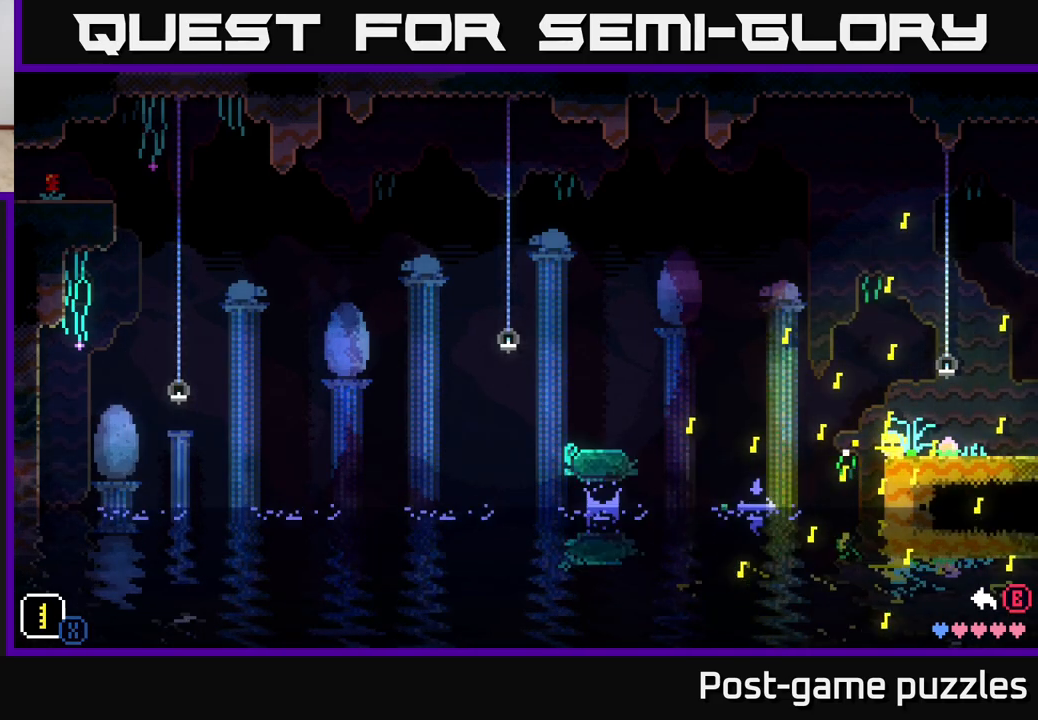
{"buttons": [], "left_stick": "center", "right_stick": "center", "events": [[117, "left_stick", "center"], [167, "left_stick", "up"], [283, "left_stick", "center"], [367, "X", "up"]]}